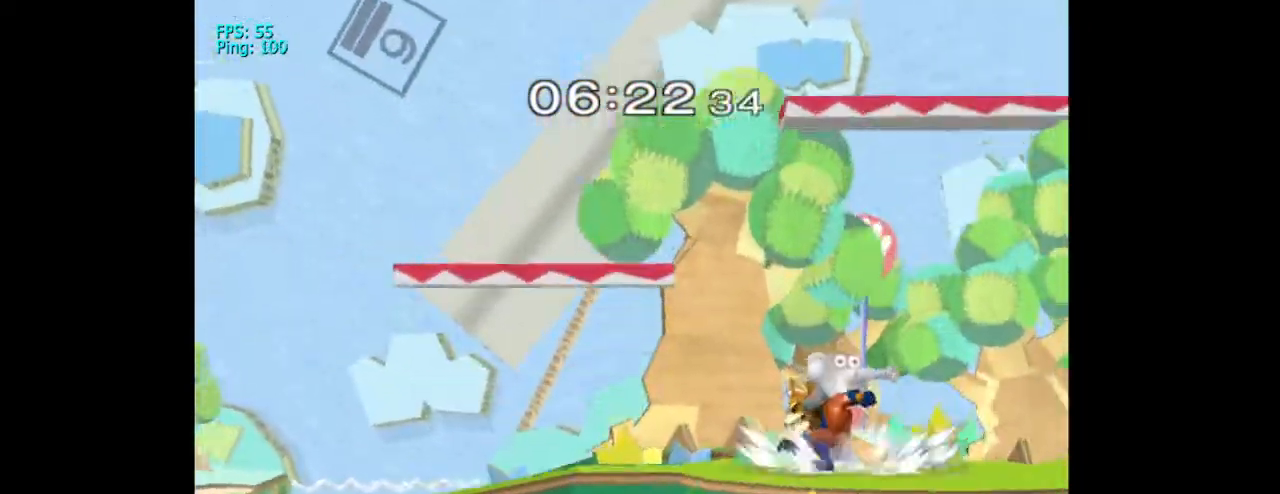
Gameplay with a controller (Nintendo layout); each line is a JSON object with the inputs held at the frame after it. "events" lists button and stick changes between this image and that frame as [ms after this image, input, new state], when the widget could be followed in between. Not read: L3 R3.
{"buttons": ["X"], "left_stick": "center", "right_stick": "center", "events": [[100, "left_stick", "center"], [167, "left_stick", "down"], [233, "X", "down"], [400, "left_stick", "center"]]}
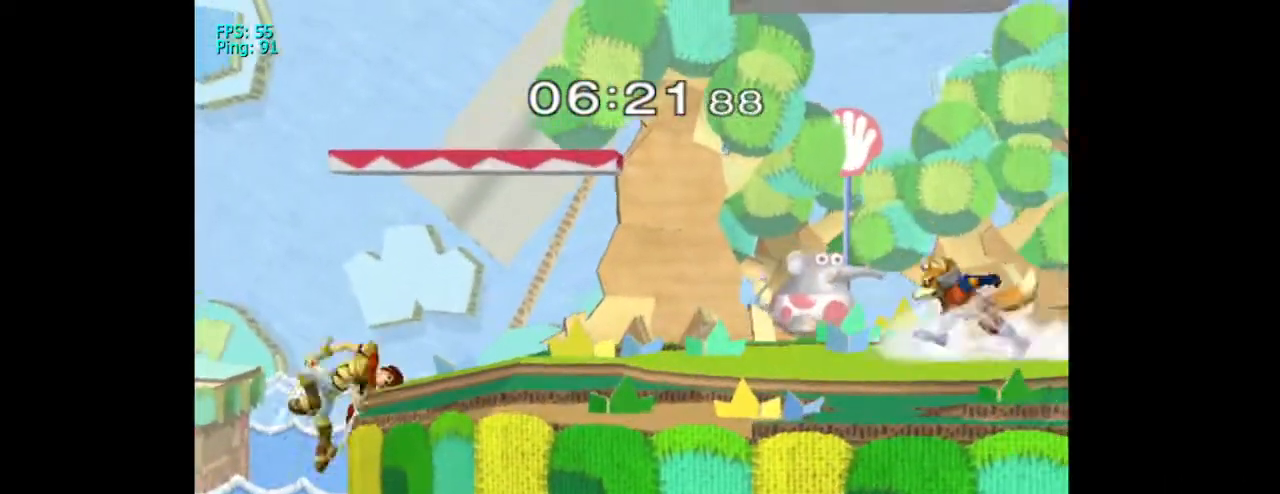
{"buttons": [], "left_stick": "center", "right_stick": "center", "events": [[67, "X", "up"]]}
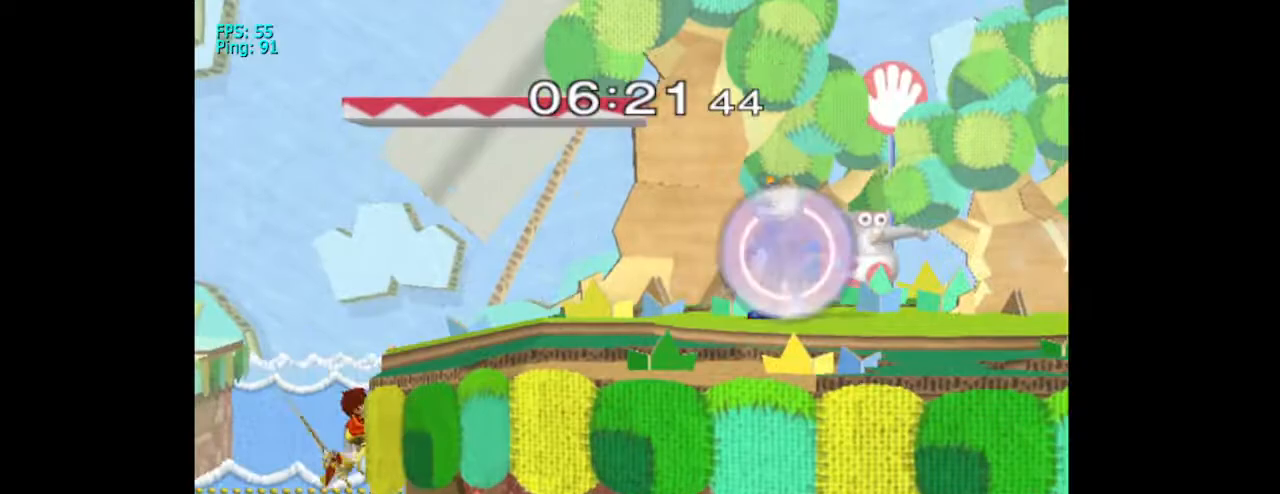
{"buttons": [], "left_stick": "center", "right_stick": "center", "events": [[233, "A", "down"], [367, "A", "up"]]}
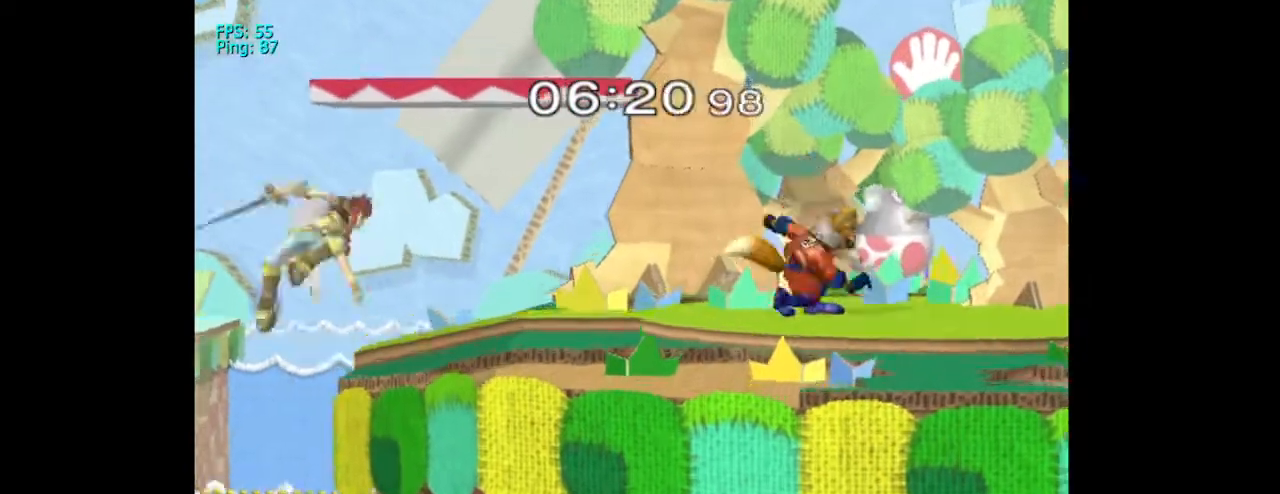
{"buttons": [], "left_stick": "center", "right_stick": "center"}
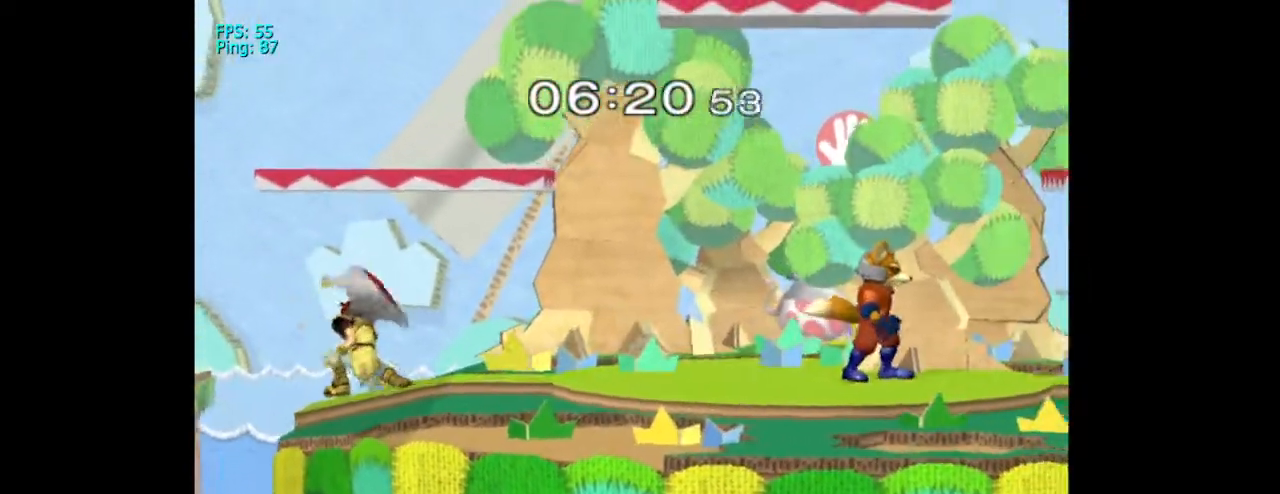
{"buttons": [], "left_stick": "down", "right_stick": "center", "events": [[100, "left_stick", "down"]]}
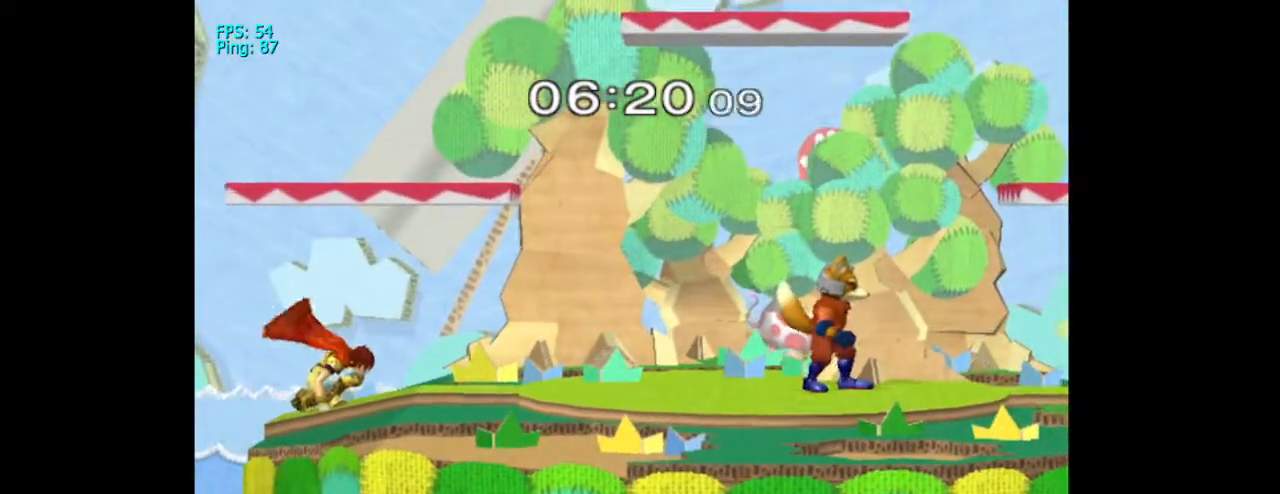
{"buttons": [], "left_stick": "down", "right_stick": "center", "events": []}
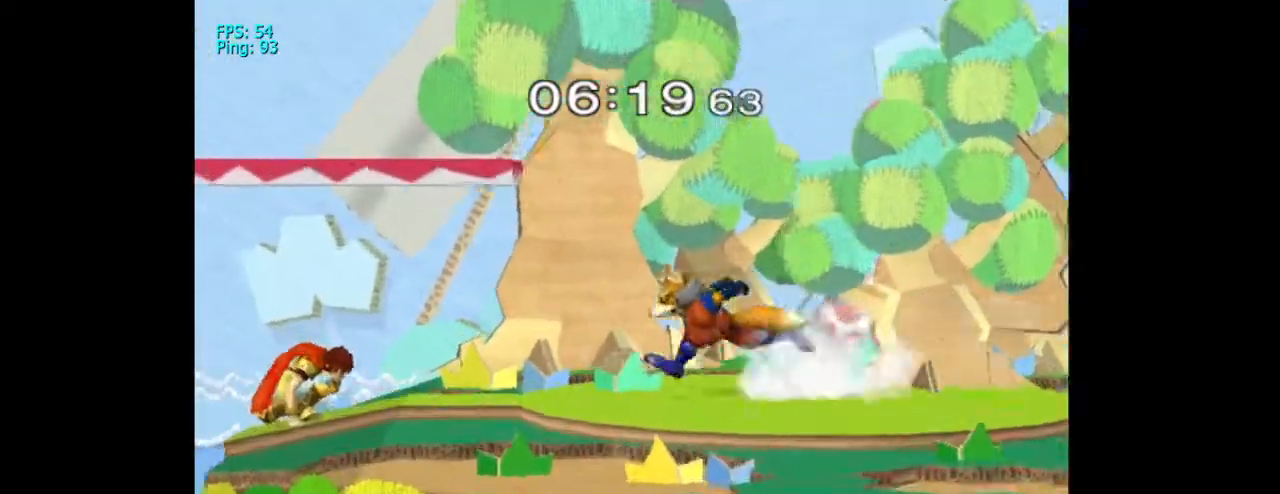
{"buttons": [], "left_stick": "down", "right_stick": "center", "events": [[267, "A", "down"], [467, "A", "up"]]}
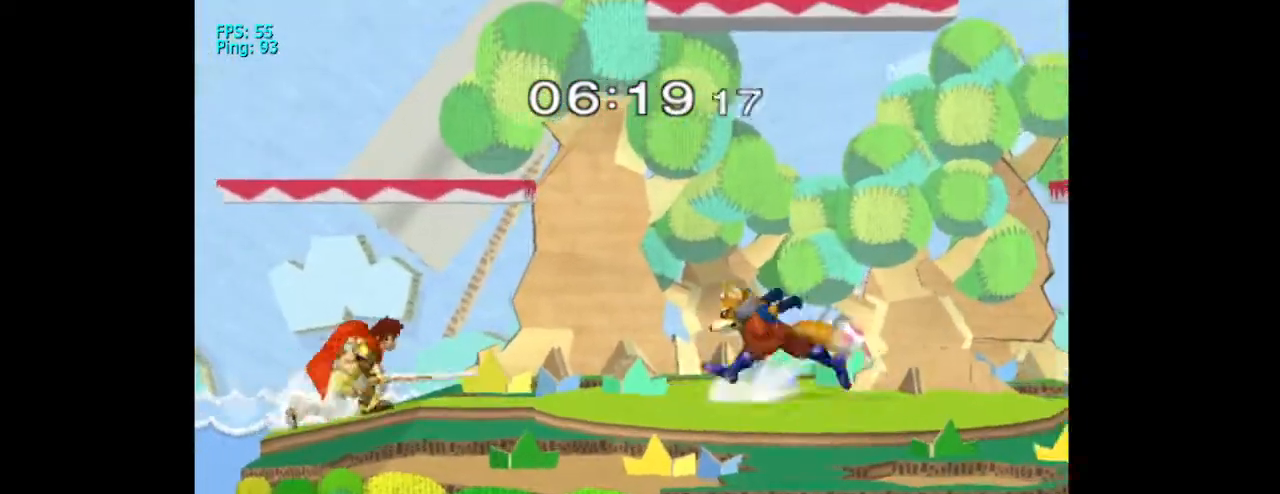
{"buttons": [], "left_stick": "down", "right_stick": "center", "events": [[367, "A", "down"], [367, "DPAD_LEFT", "down"], [367, "DPAD_RIGHT", "down"], [433, "DPAD_LEFT", "up"], [467, "DPAD_RIGHT", "up"], [500, "A", "up"]]}
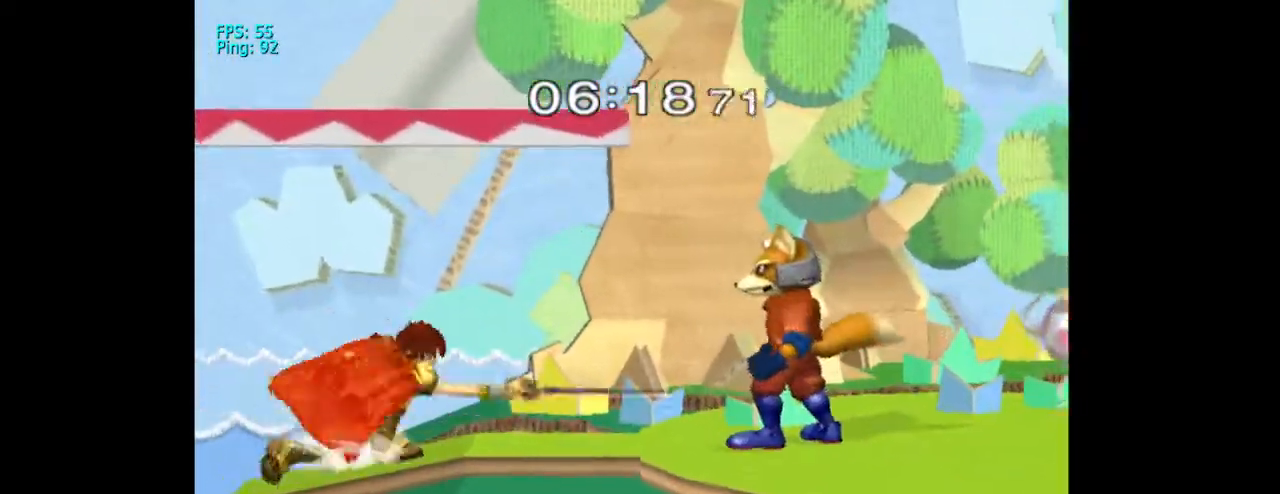
{"buttons": ["A"], "left_stick": "down", "right_stick": "center"}
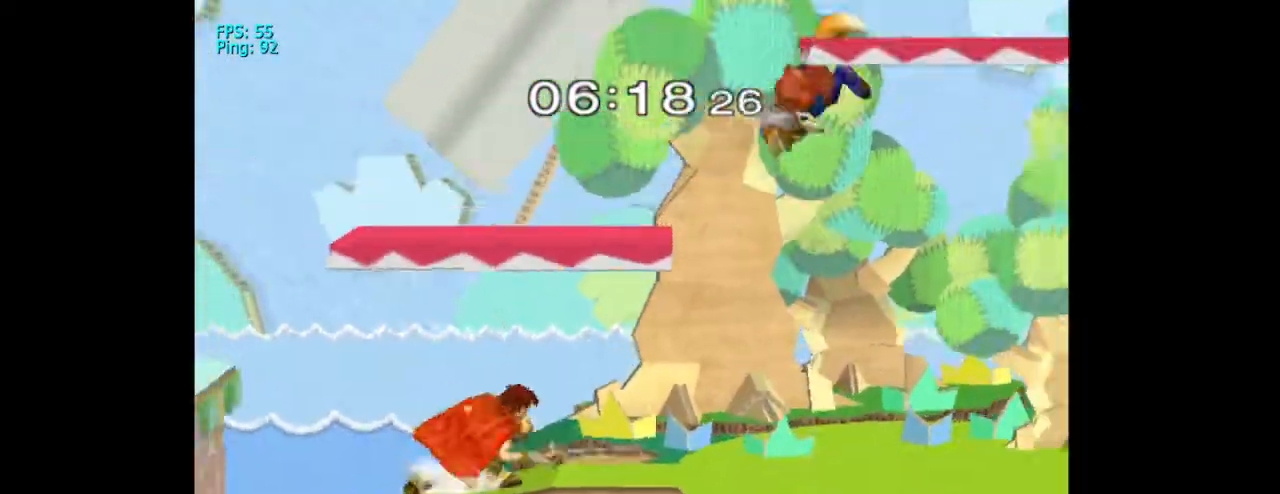
{"buttons": [], "left_stick": "down", "right_stick": "center", "events": [[133, "A", "up"], [433, "right_stick", "right"], [500, "right_stick", "center"]]}
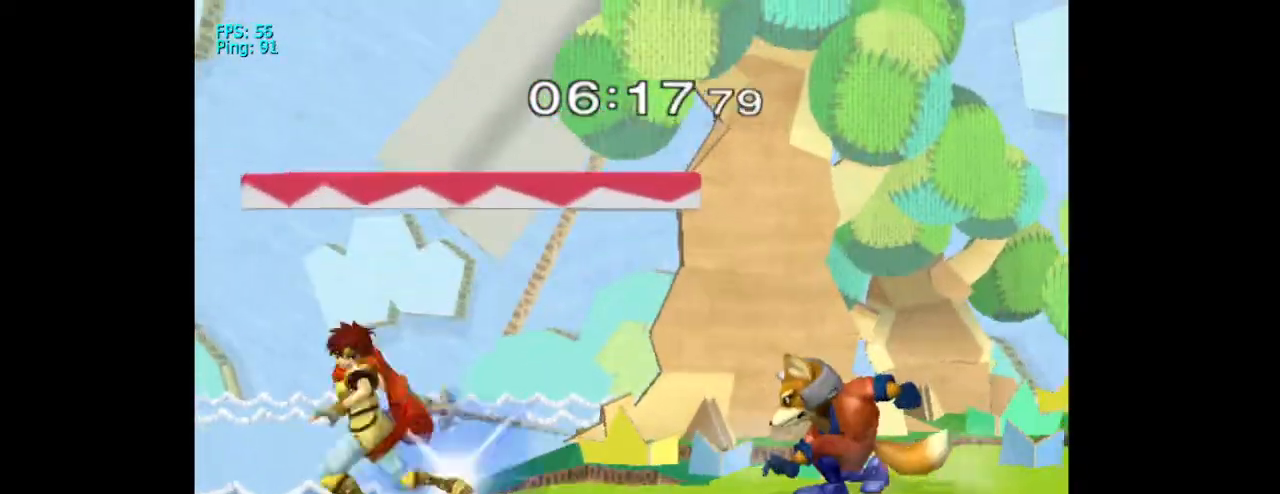
{"buttons": [], "left_stick": "down", "right_stick": "center", "events": [[167, "right_stick", "right"], [300, "right_stick", "center"]]}
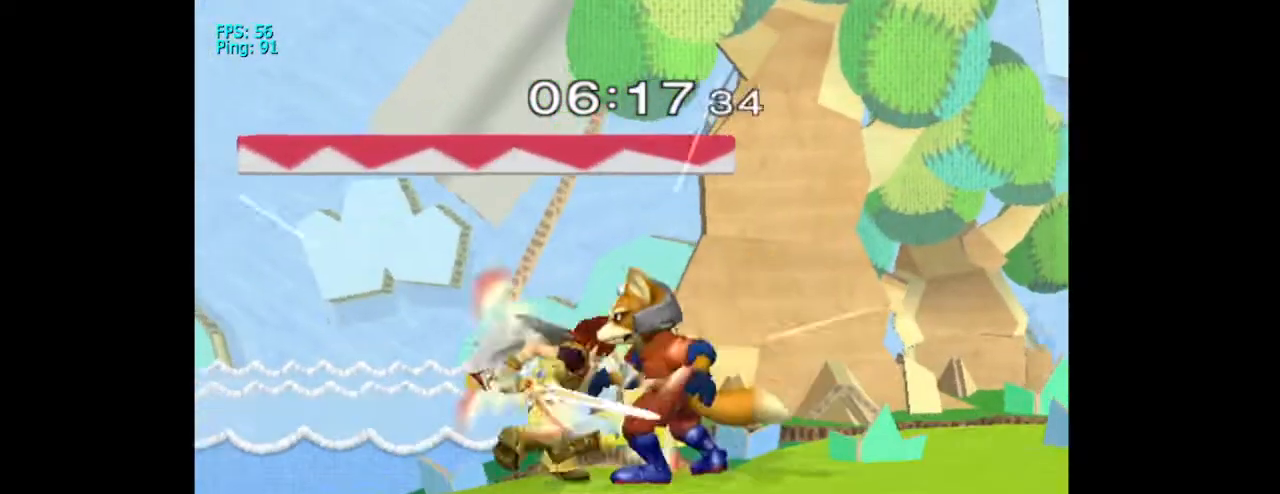
{"buttons": [], "left_stick": "up-left", "right_stick": "center", "events": [[500, "left_stick", "up-left"]]}
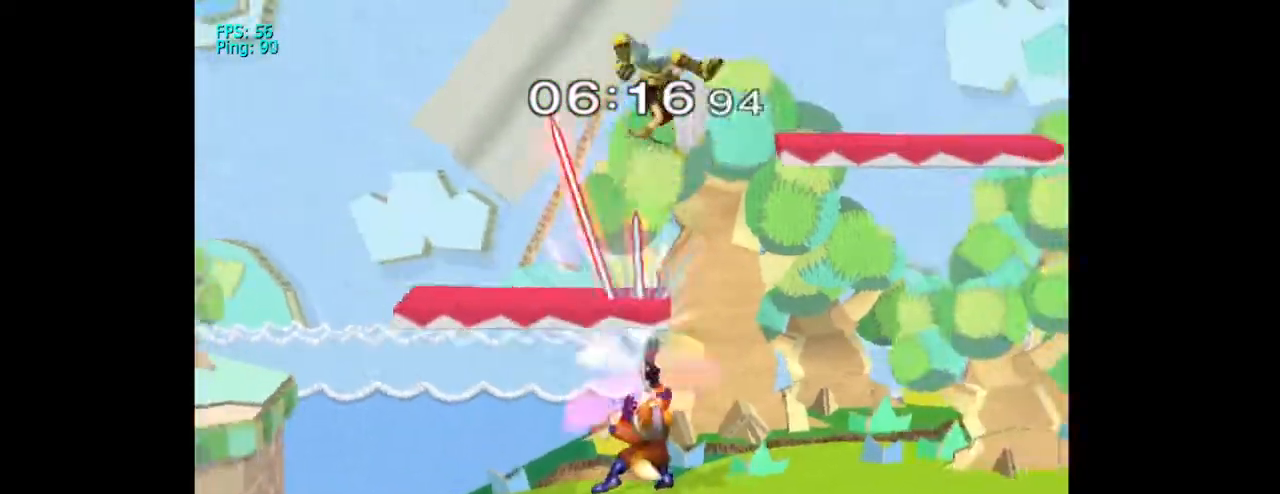
{"buttons": ["DPAD_DOWN"], "left_stick": "center", "right_stick": "center", "events": [[67, "left_stick", "center"], [167, "left_stick", "right"], [233, "L1", "down"], [367, "X", "down"], [367, "left_stick", "center"], [400, "DPAD_DOWN", "down"], [400, "L1", "up"], [500, "X", "up"]]}
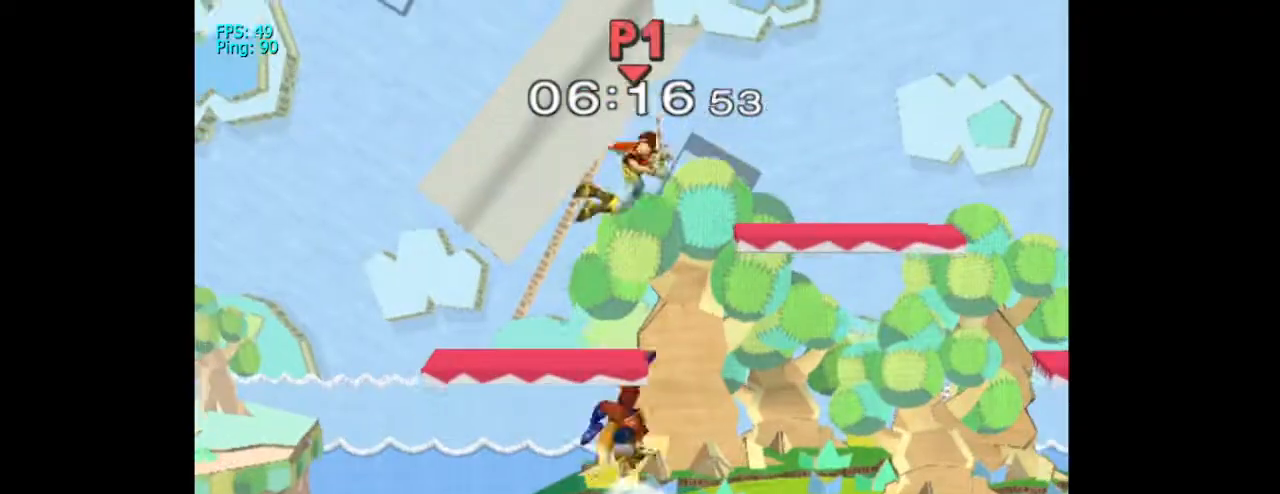
{"buttons": ["X"], "left_stick": "center", "right_stick": "center"}
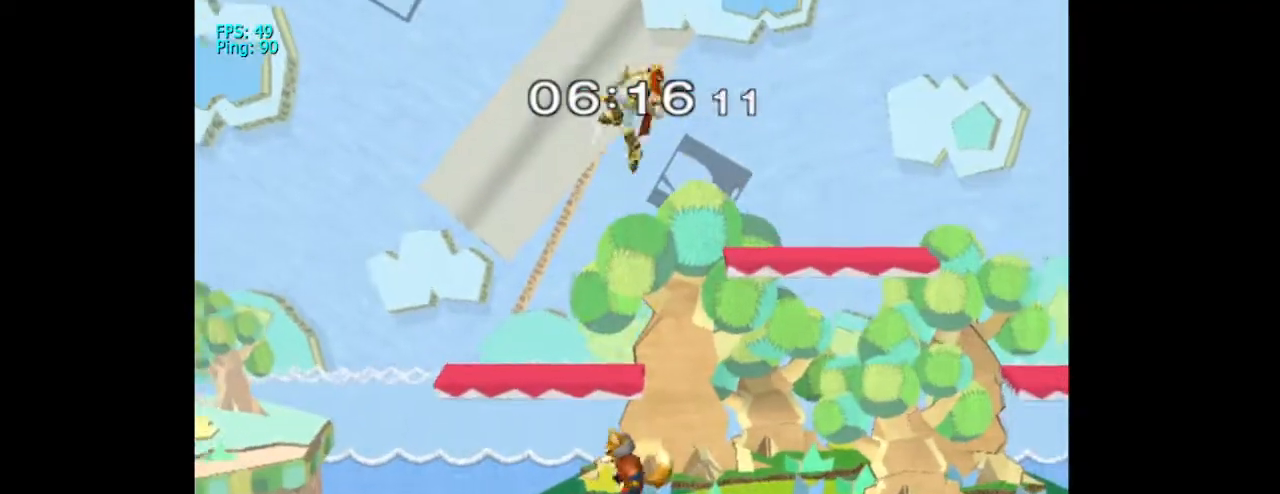
{"buttons": ["A"], "left_stick": "right", "right_stick": "center", "events": [[100, "X", "up"], [267, "A", "down"], [367, "left_stick", "down-right"], [433, "left_stick", "right"]]}
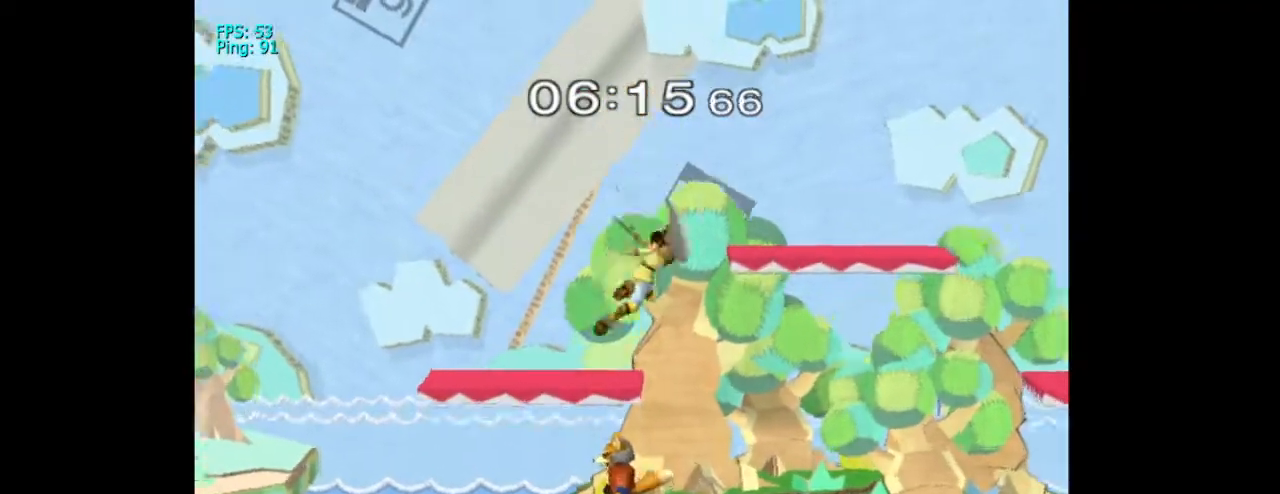
{"buttons": [], "left_stick": "right", "right_stick": "center", "events": [[267, "A", "up"]]}
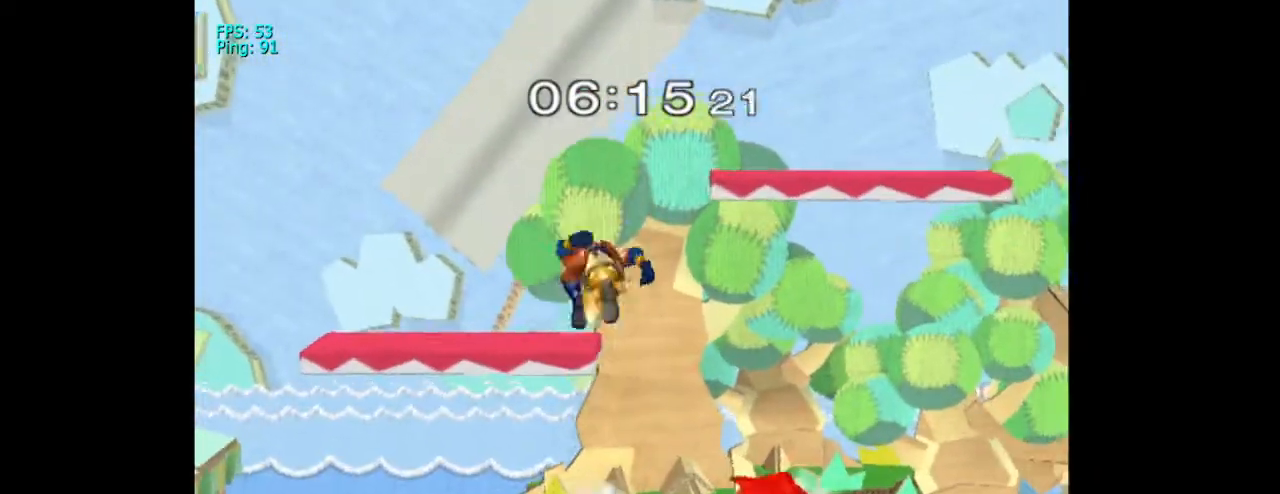
{"buttons": [], "left_stick": "down", "right_stick": "center", "events": [[67, "left_stick", "center"], [100, "right_stick", "left"], [233, "left_stick", "down"], [233, "right_stick", "center"], [300, "right_stick", "left"], [367, "right_stick", "center"]]}
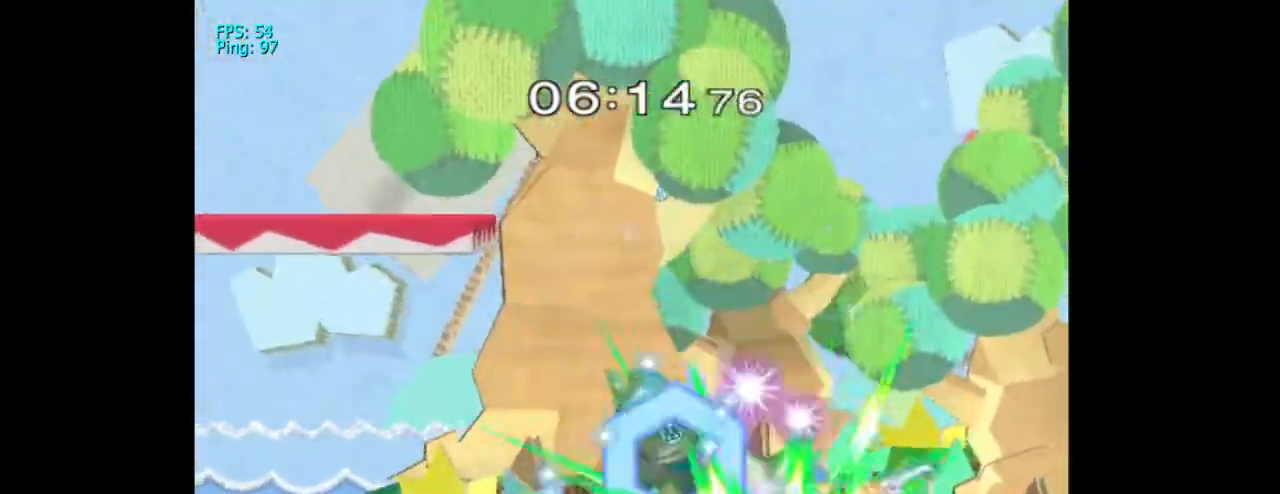
{"buttons": ["A"], "left_stick": "down", "right_stick": "center", "events": [[500, "A", "down"]]}
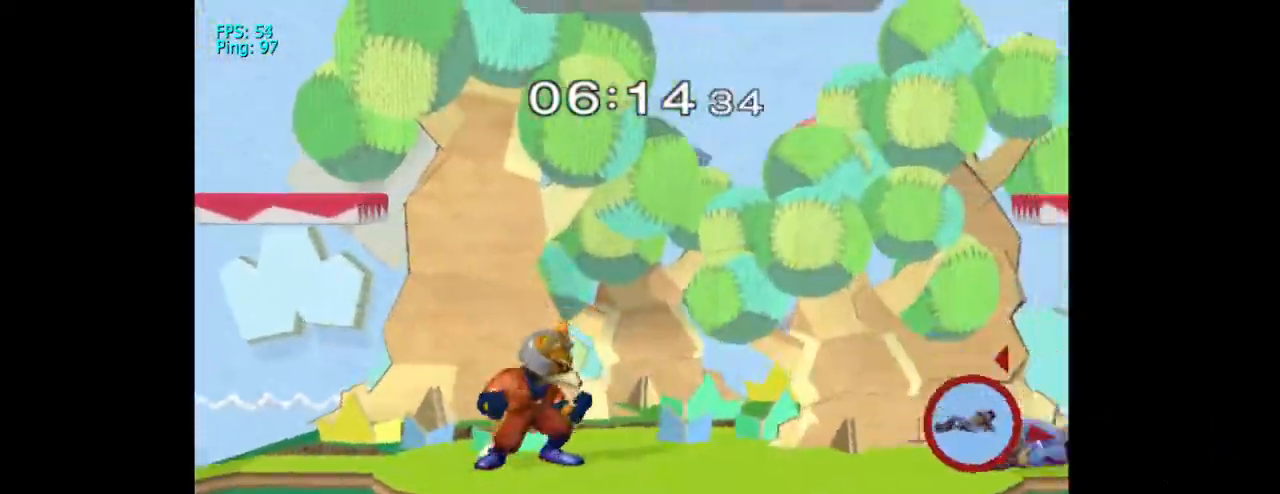
{"buttons": [], "left_stick": "down-left", "right_stick": "center", "events": [[100, "A", "up"], [100, "left_stick", "down-left"], [200, "A", "down"], [333, "A", "up"]]}
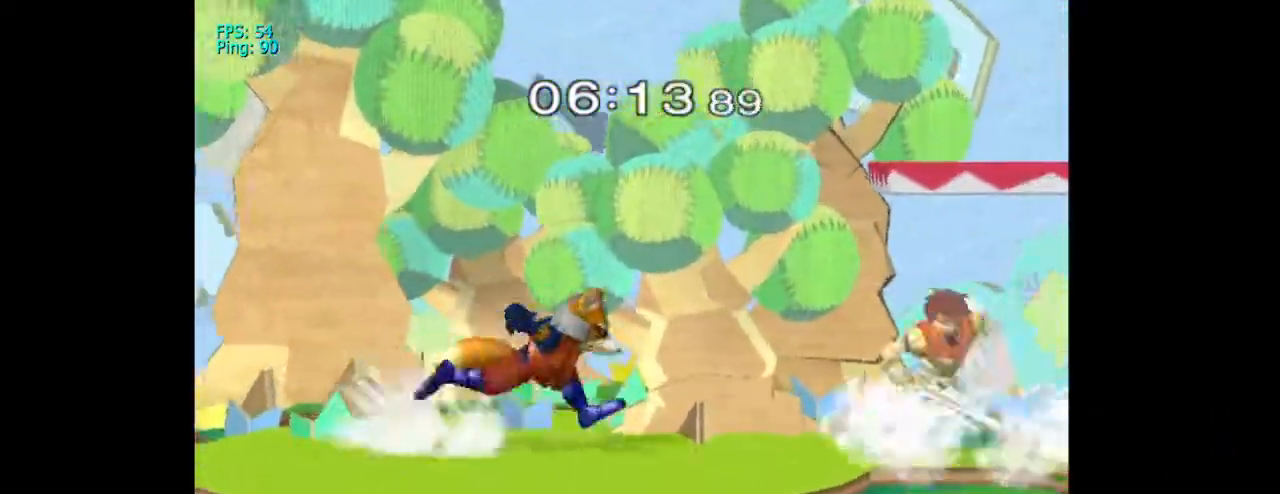
{"buttons": [], "left_stick": "down", "right_stick": "center", "events": [[200, "left_stick", "down"]]}
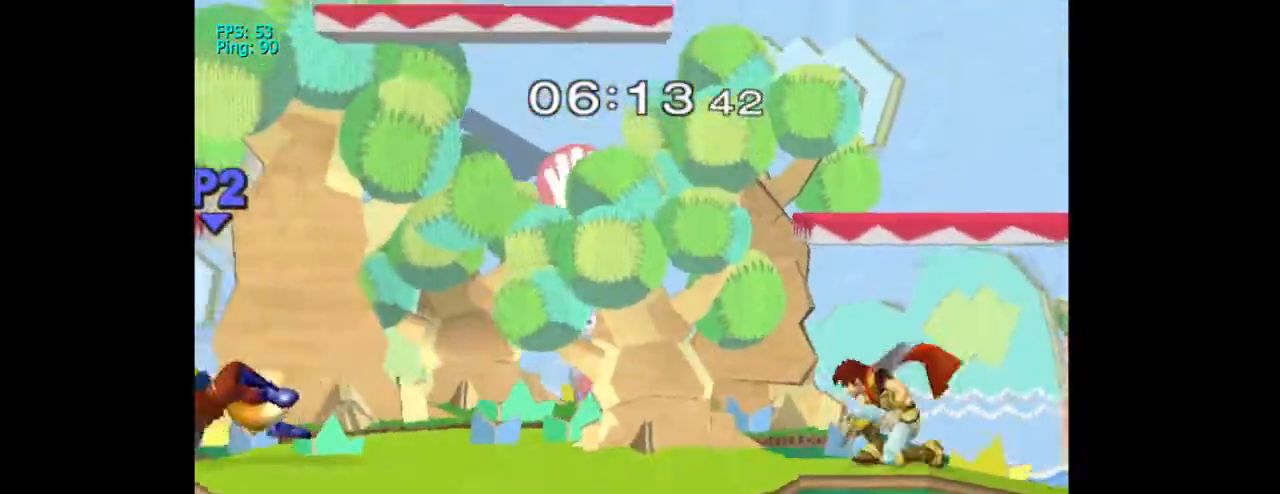
{"buttons": [], "left_stick": "left", "right_stick": "center", "events": [[100, "left_stick", "center"], [233, "left_stick", "left"]]}
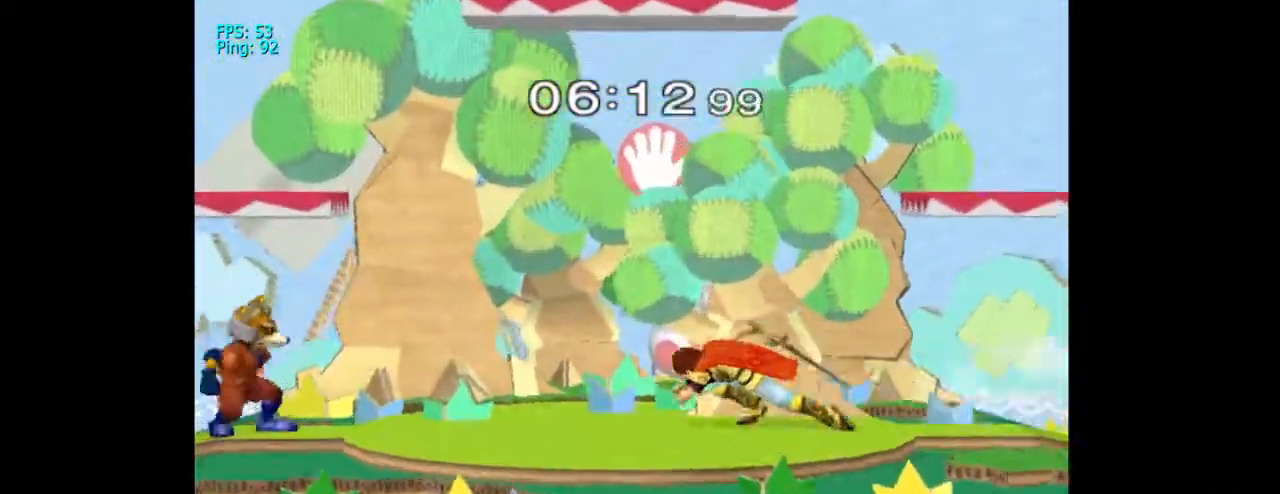
{"buttons": [], "left_stick": "down", "right_stick": "center", "events": [[233, "left_stick", "down"], [367, "right_stick", "down"], [500, "right_stick", "center"]]}
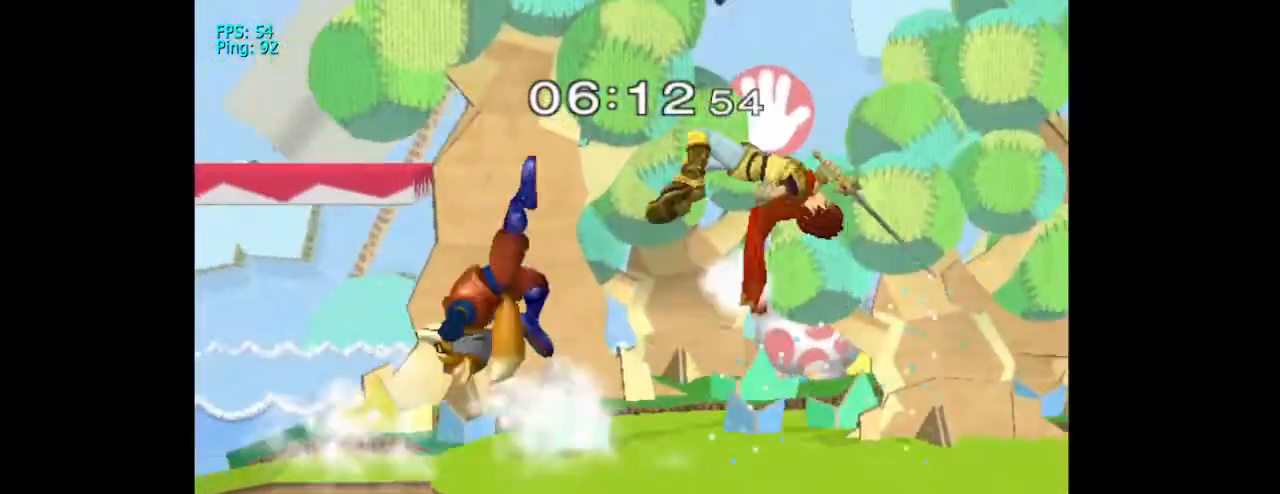
{"buttons": [], "left_stick": "down-right", "right_stick": "center", "events": [[33, "right_stick", "down"], [67, "right_stick", "down-right"], [200, "right_stick", "center"], [267, "right_stick", "down"], [367, "right_stick", "center"], [467, "left_stick", "down-right"]]}
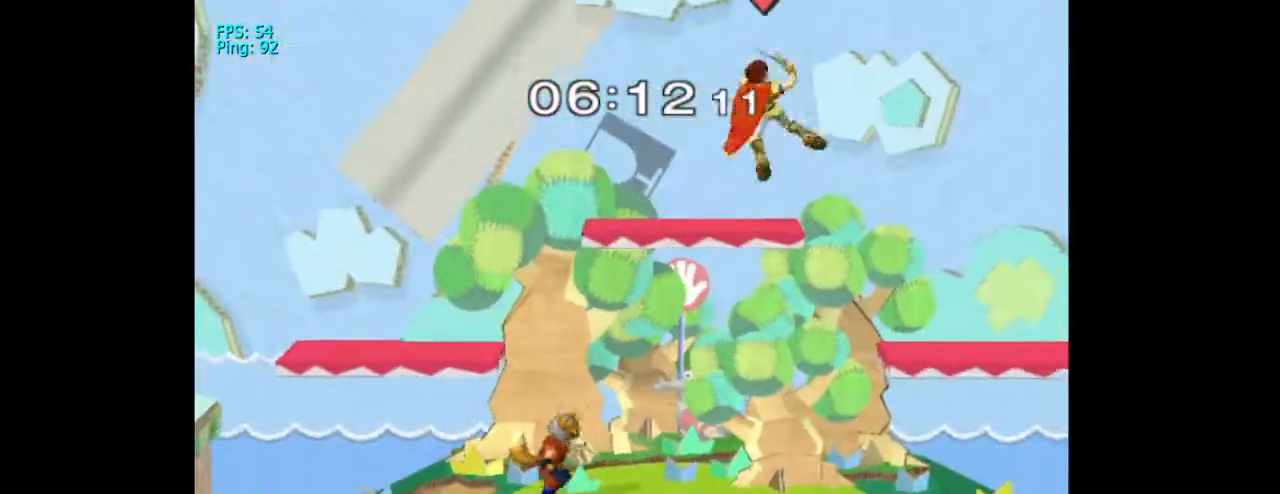
{"buttons": ["X"], "left_stick": "center", "right_stick": "center", "events": [[167, "left_stick", "right"], [267, "X", "down"], [433, "X", "up"], [500, "X", "down"], [500, "left_stick", "center"]]}
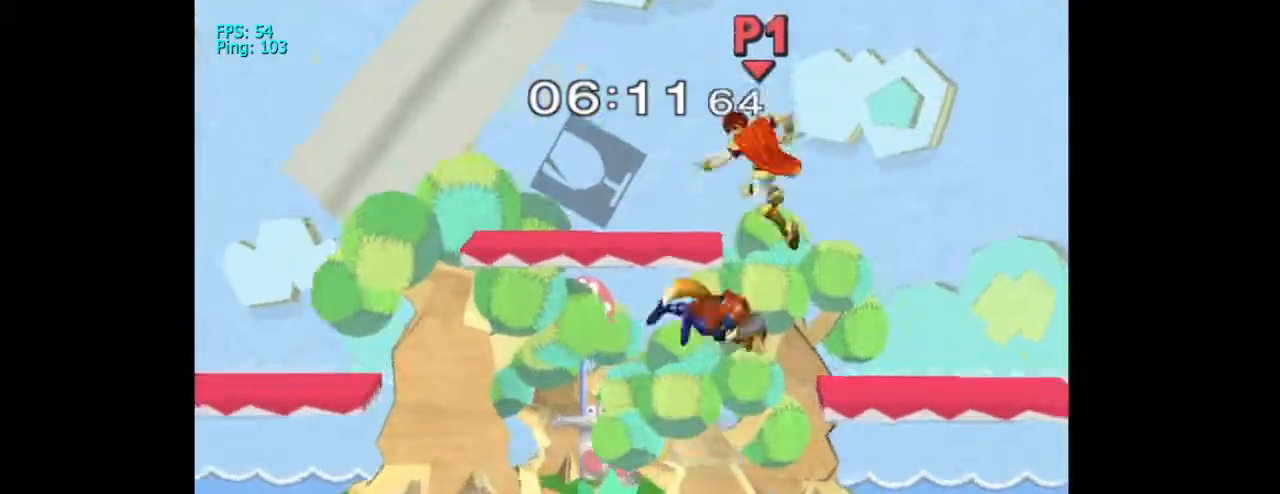
{"buttons": [], "left_stick": "down-left", "right_stick": "center", "events": [[100, "X", "up"], [133, "X", "down"], [300, "X", "up"], [500, "left_stick", "down-left"]]}
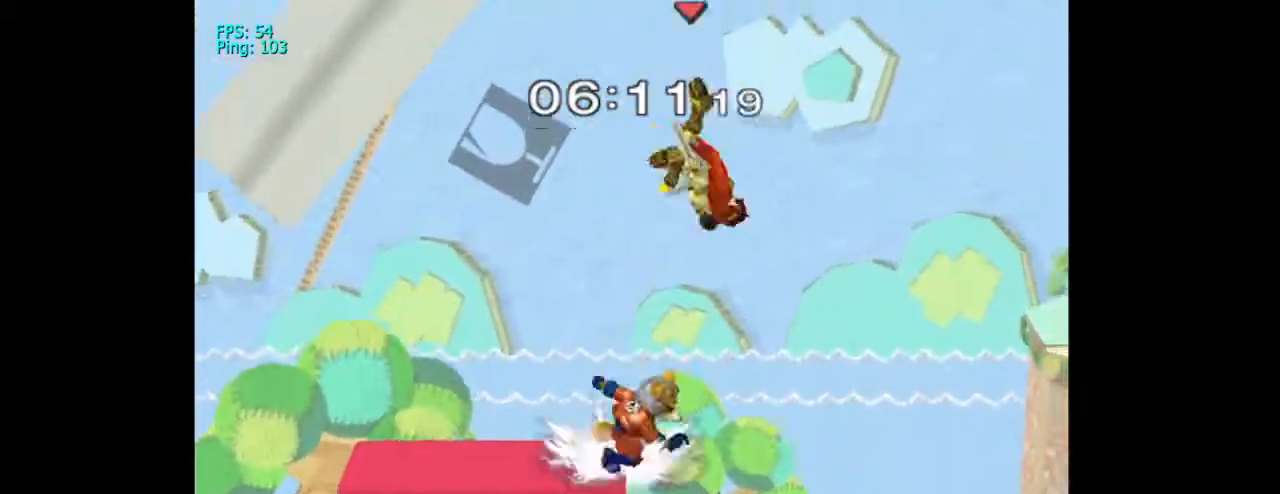
{"buttons": ["R1"], "left_stick": "down-left", "right_stick": "up-left"}
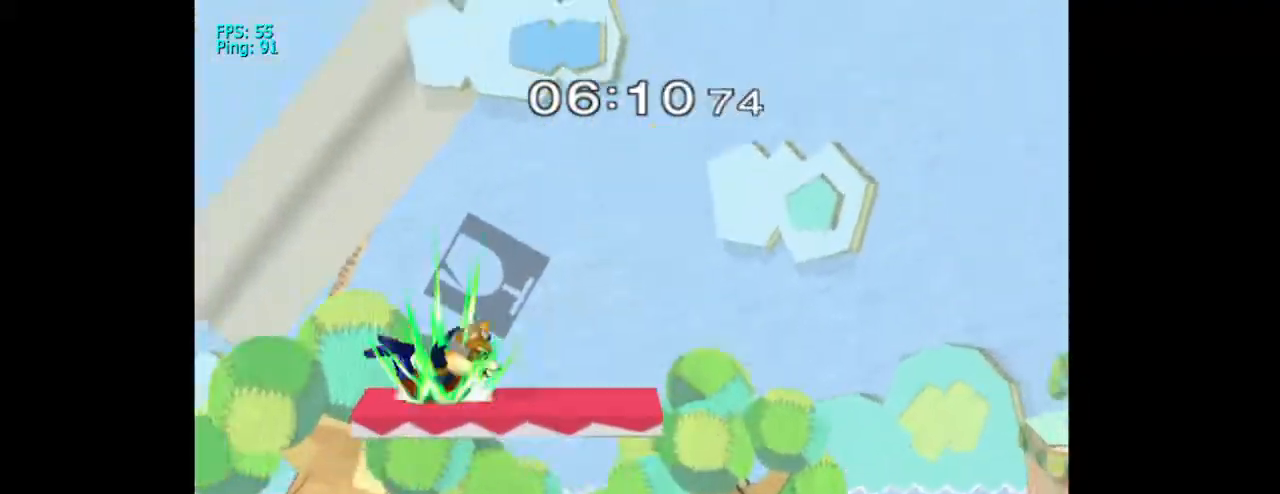
{"buttons": [], "left_stick": "down", "right_stick": "center", "events": [[33, "left_stick", "down"], [33, "right_stick", "right"], [67, "R1", "up"], [100, "right_stick", "center"]]}
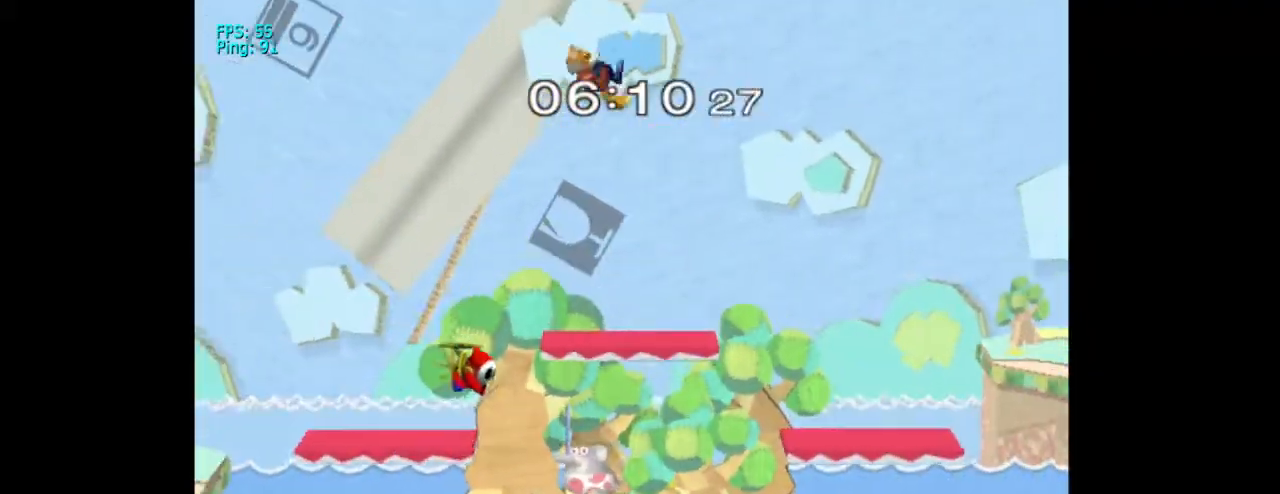
{"buttons": ["A", "X"], "left_stick": "center", "right_stick": "center"}
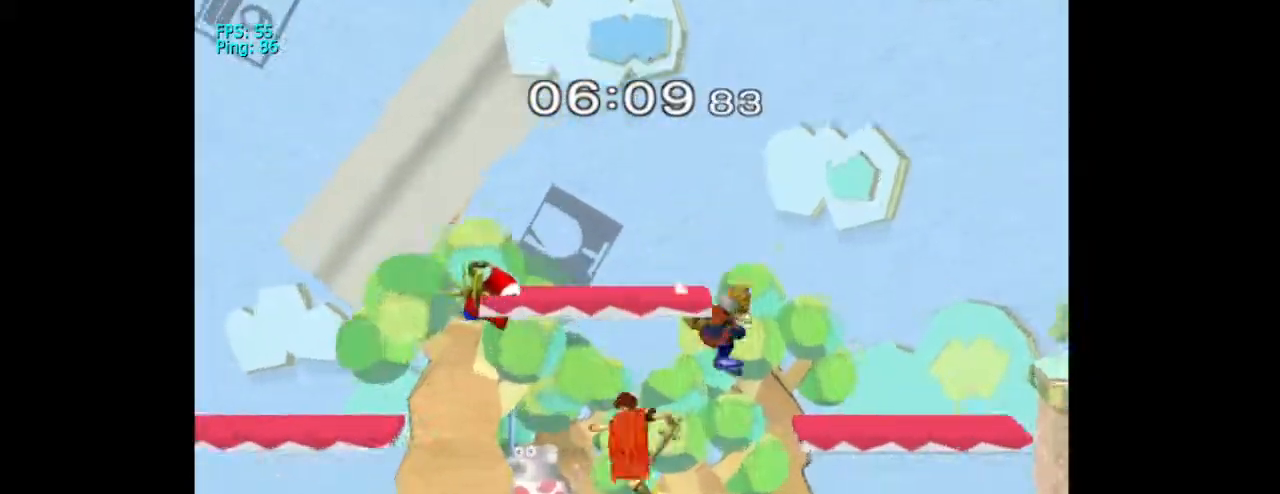
{"buttons": [], "left_stick": "down-right", "right_stick": "center", "events": [[33, "X", "up"], [167, "left_stick", "right"], [433, "A", "up"], [467, "left_stick", "down-right"]]}
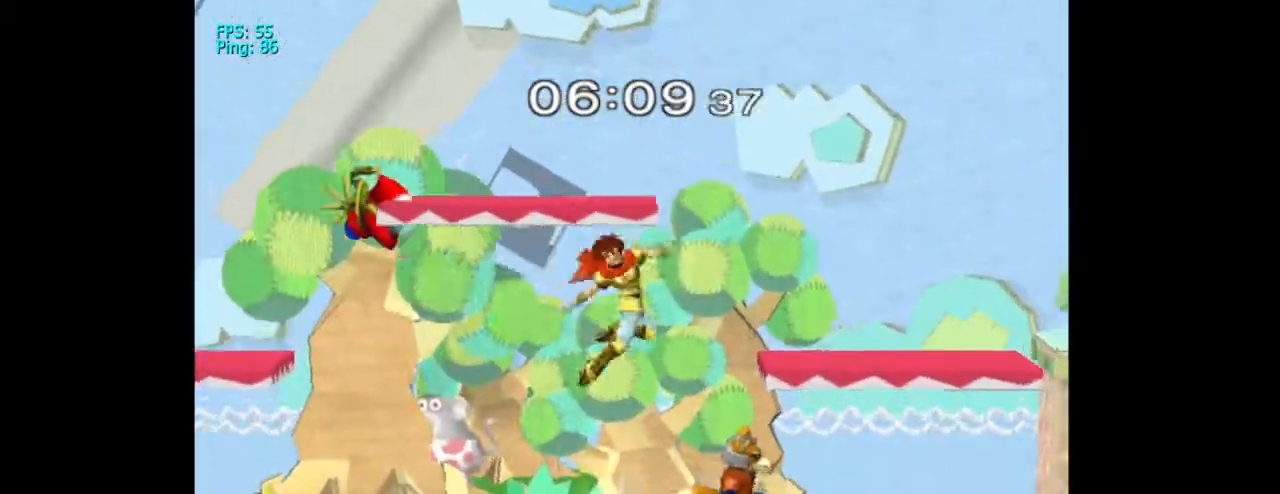
{"buttons": [], "left_stick": "down", "right_stick": "center", "events": [[33, "left_stick", "down"], [367, "right_stick", "down"], [467, "right_stick", "center"]]}